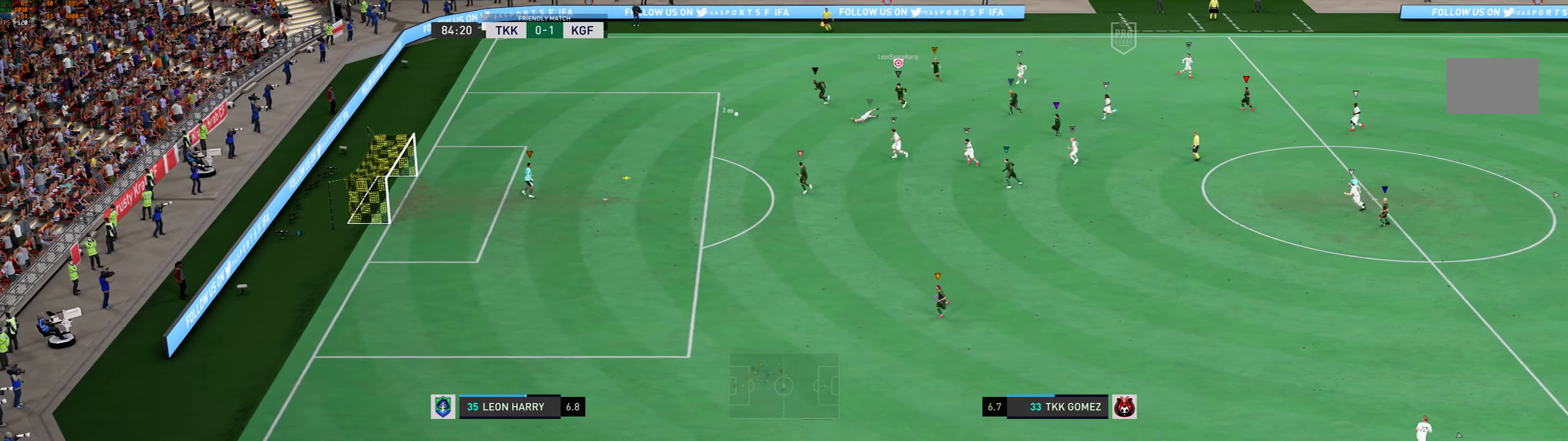
Gameplay with a controller (Xbox layout); each line is a JSON object with the inputs held at the frame after it. "events" lists button and stick changes between this image and that frame as [ms after this image, input, new state], when the widget could be followed in between. Not read: L2 L3 R3 right_stick.
{"buttons": [], "left_stick": "left", "events": [[401, "left_stick", "left"]]}
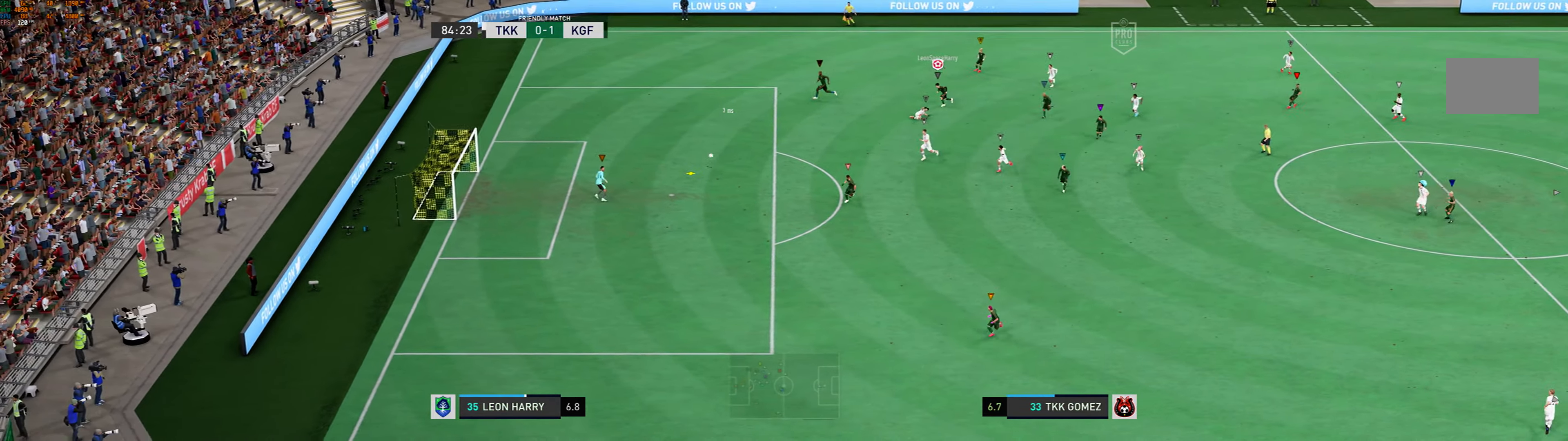
{"buttons": [], "left_stick": "left", "events": []}
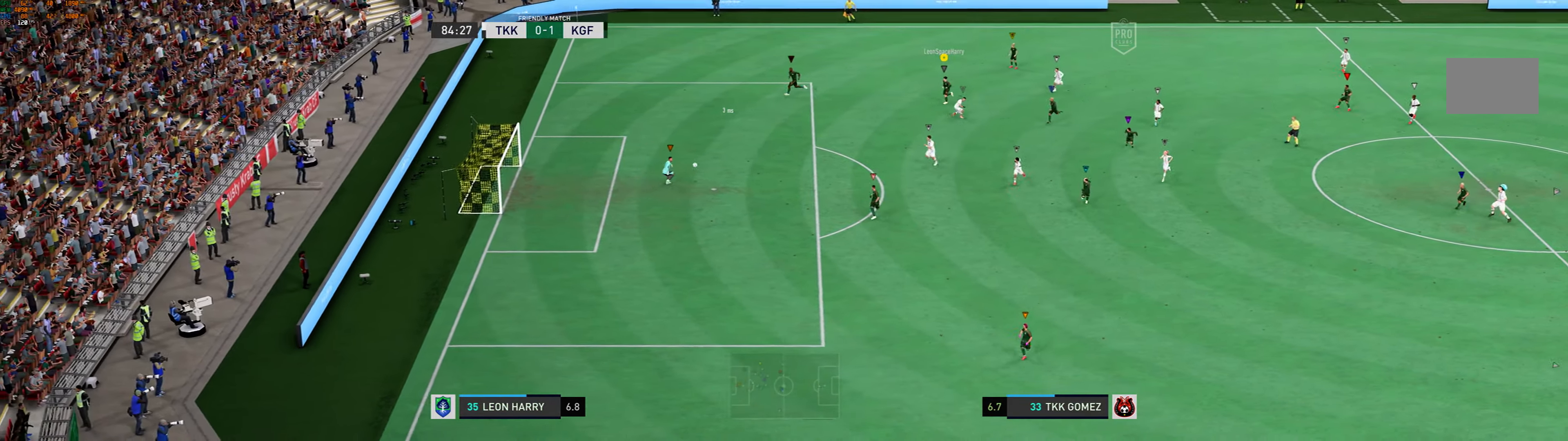
{"buttons": [], "left_stick": "left", "events": []}
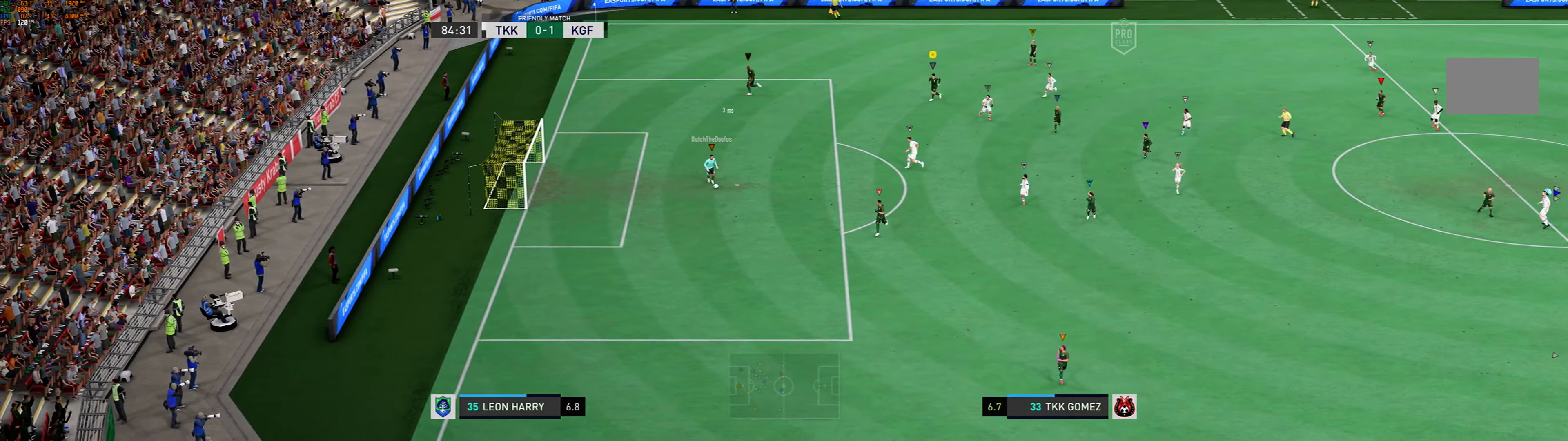
{"buttons": [], "left_stick": "left", "events": []}
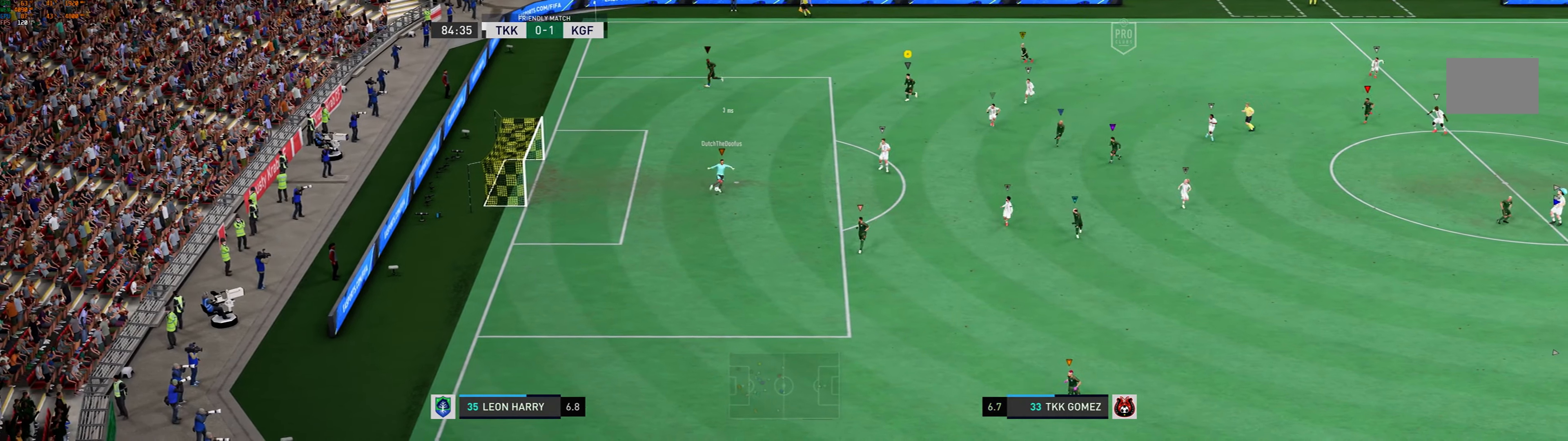
{"buttons": [], "left_stick": "left", "events": []}
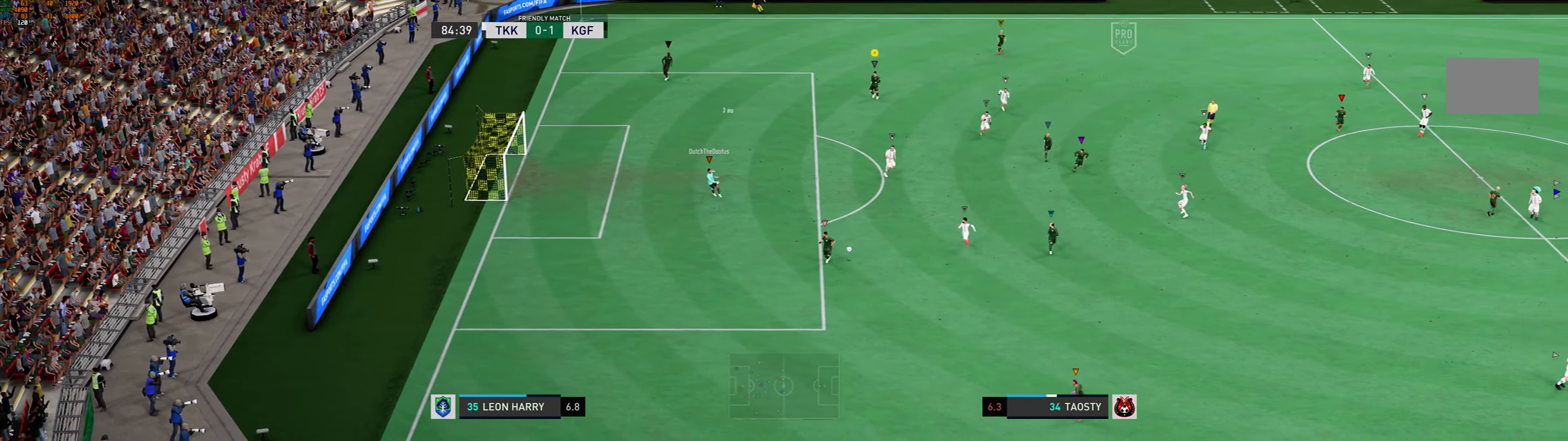
{"buttons": [], "left_stick": "down-right", "events": [[167, "left_stick", "down-right"]]}
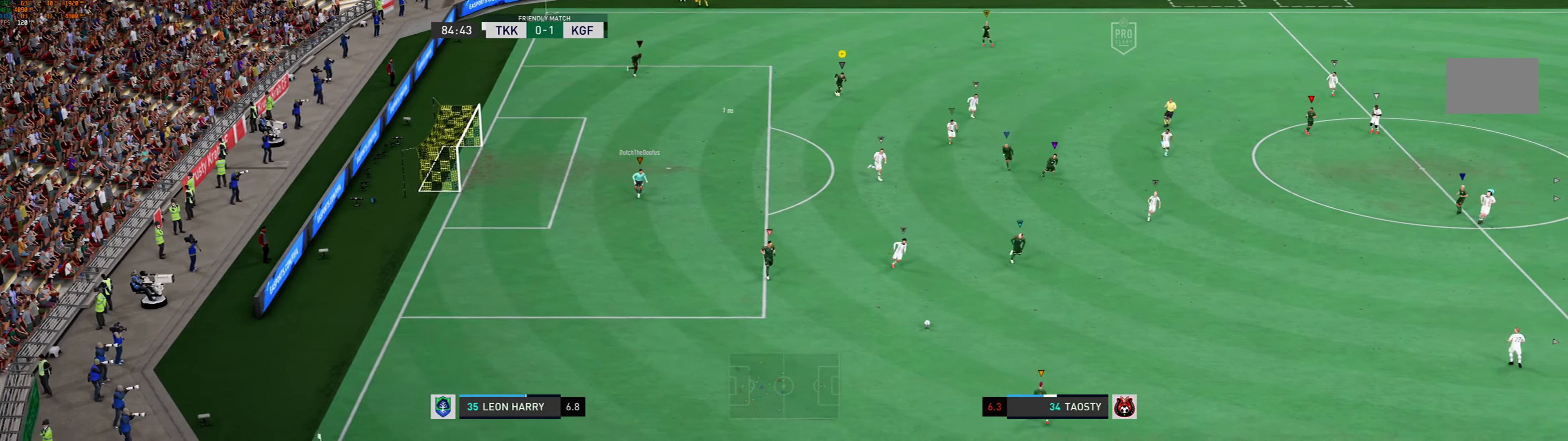
{"buttons": [], "left_stick": "down", "events": [[200, "left_stick", "down"]]}
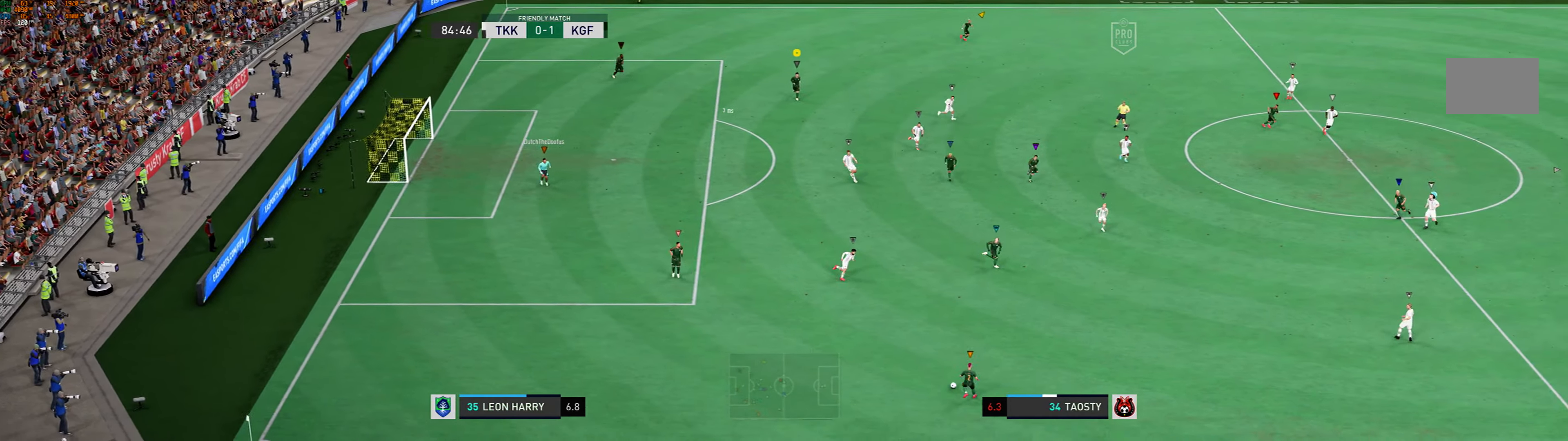
{"buttons": [], "left_stick": "down", "events": []}
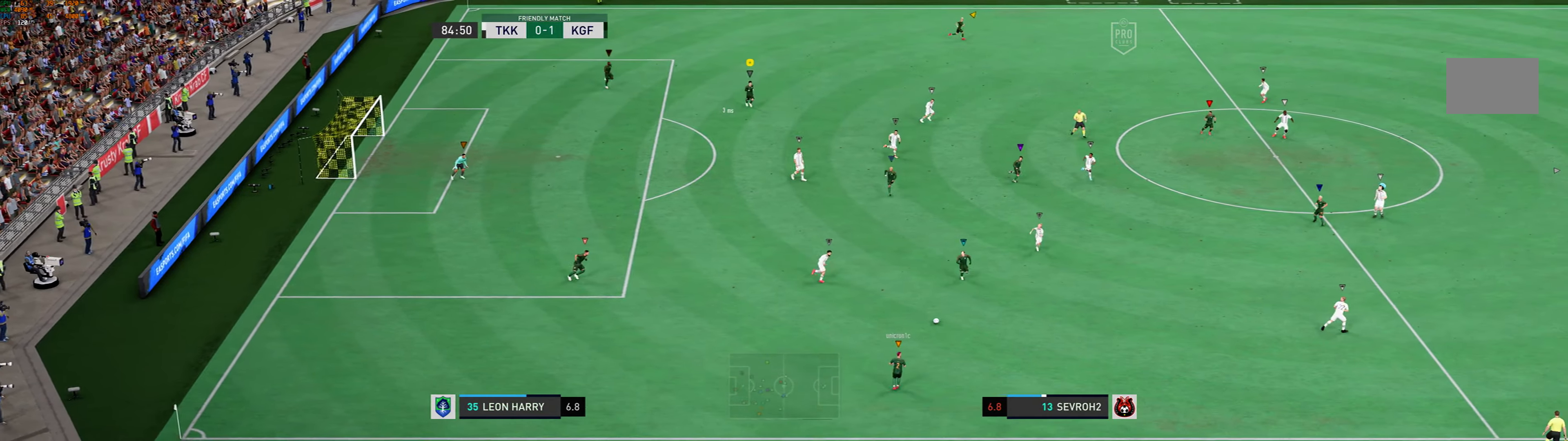
{"buttons": [], "left_stick": "down", "events": []}
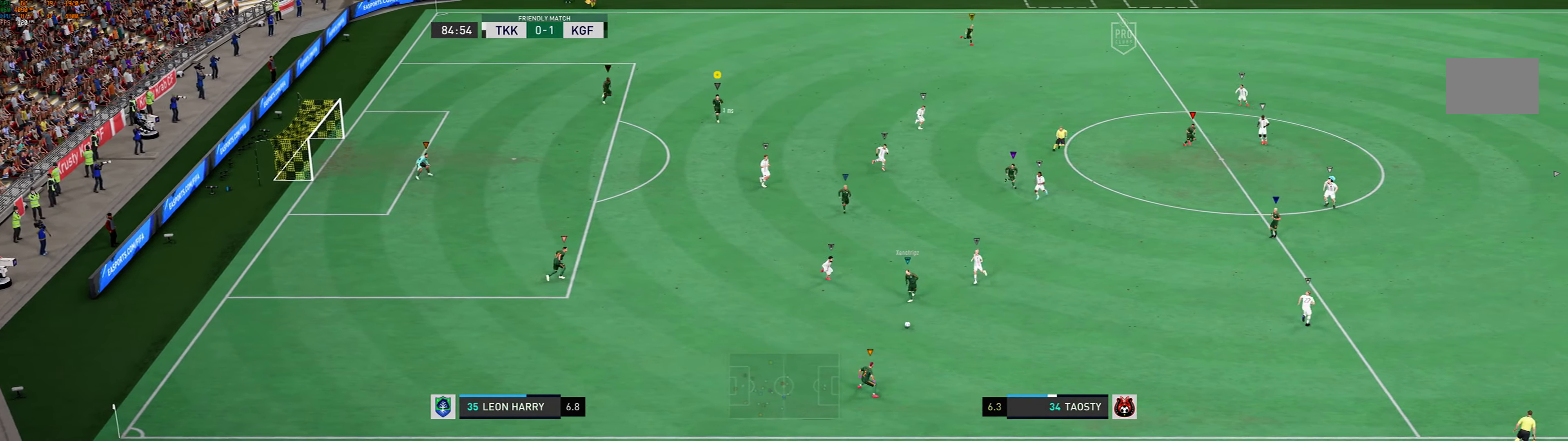
{"buttons": [], "left_stick": "down", "events": []}
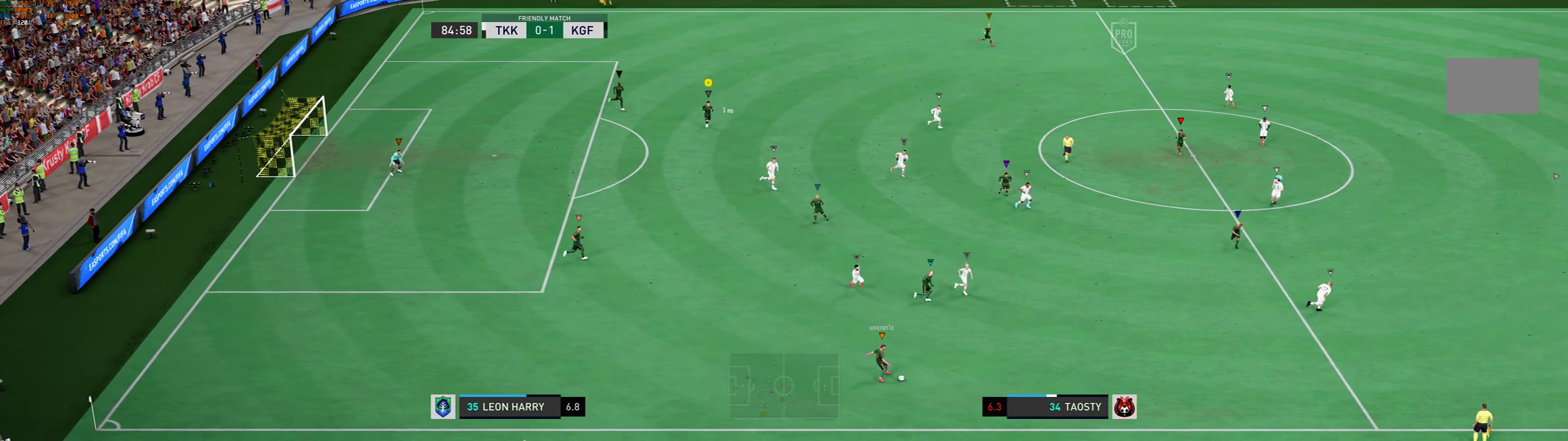
{"buttons": [], "left_stick": "down", "events": []}
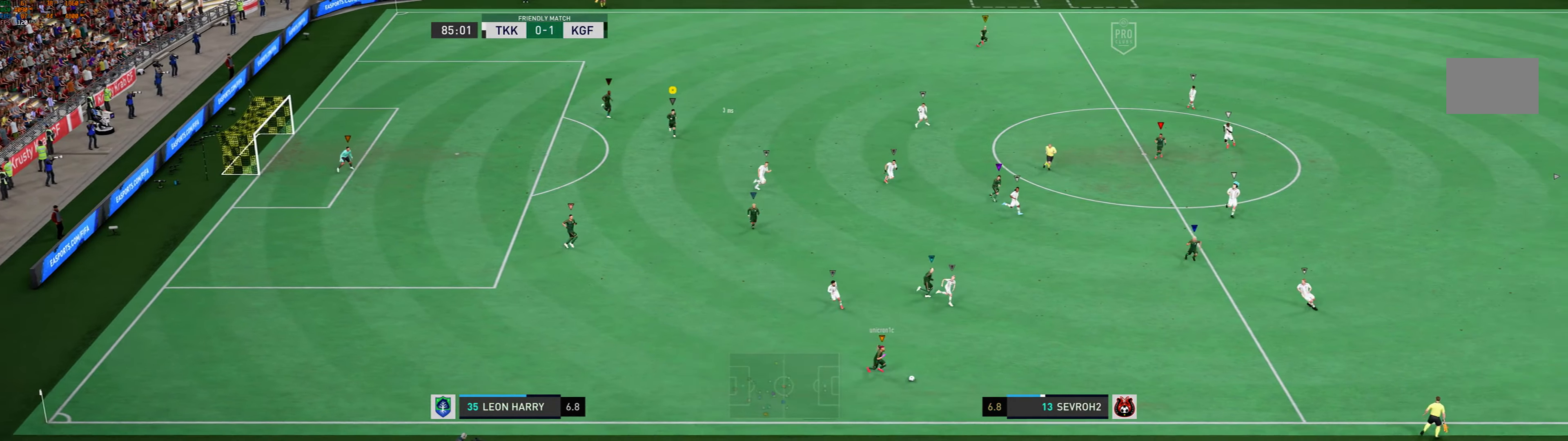
{"buttons": [], "left_stick": "down-right", "events": [[434, "left_stick", "down-right"]]}
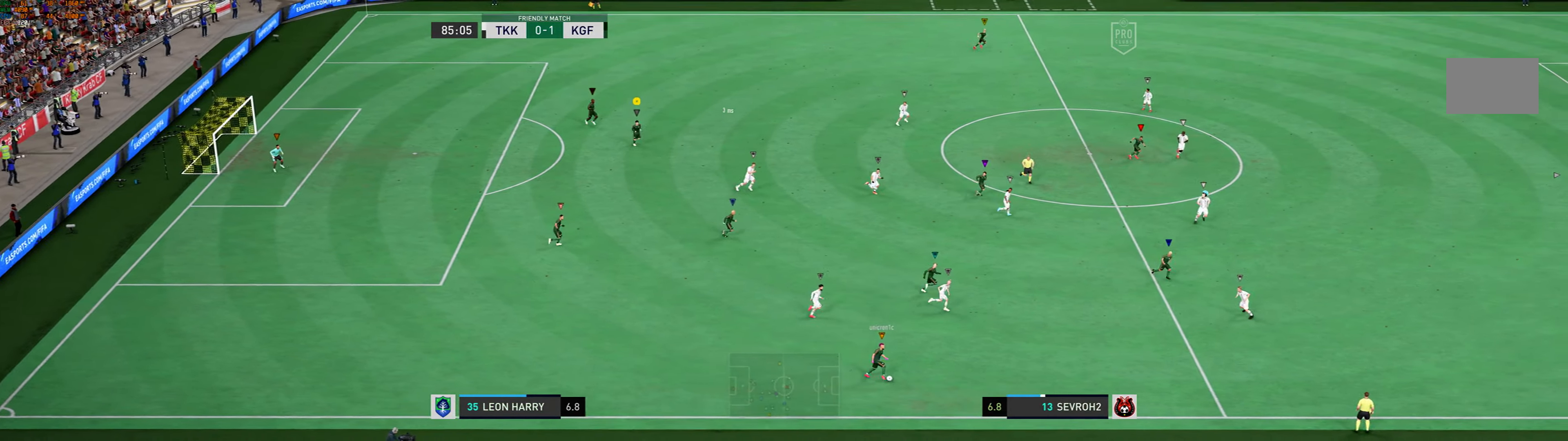
{"buttons": [], "left_stick": "down-right", "events": []}
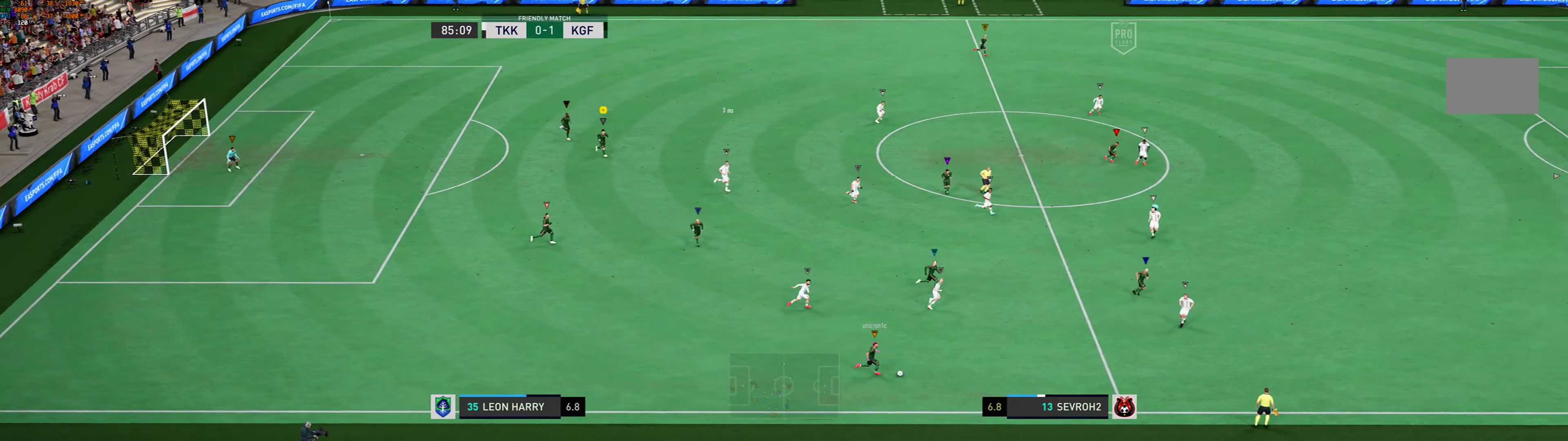
{"buttons": [], "left_stick": "down-right", "events": []}
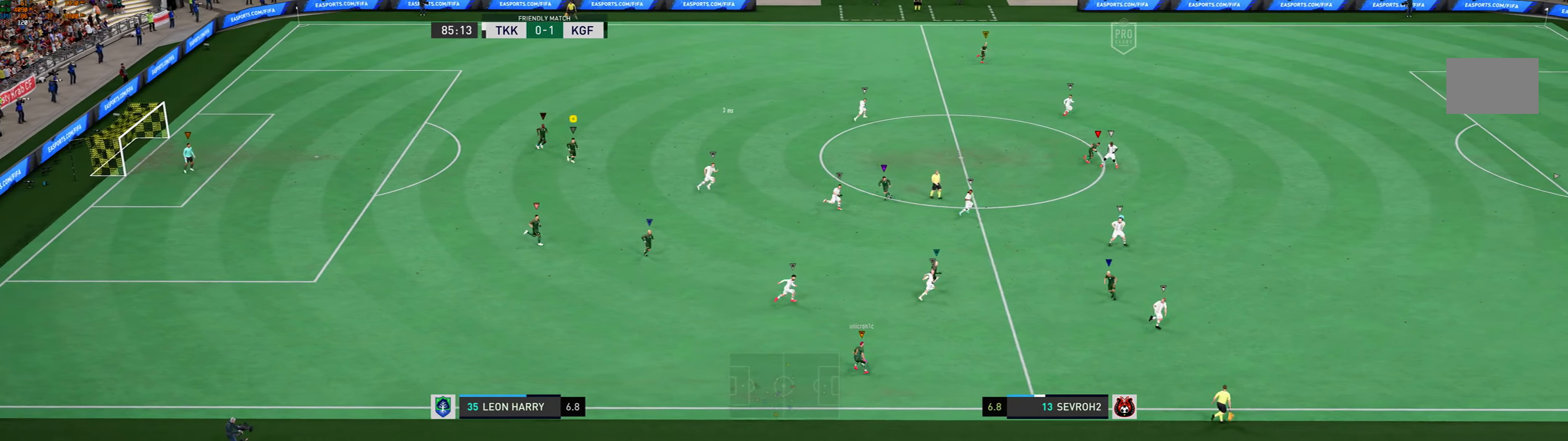
{"buttons": [], "left_stick": "down-right", "events": []}
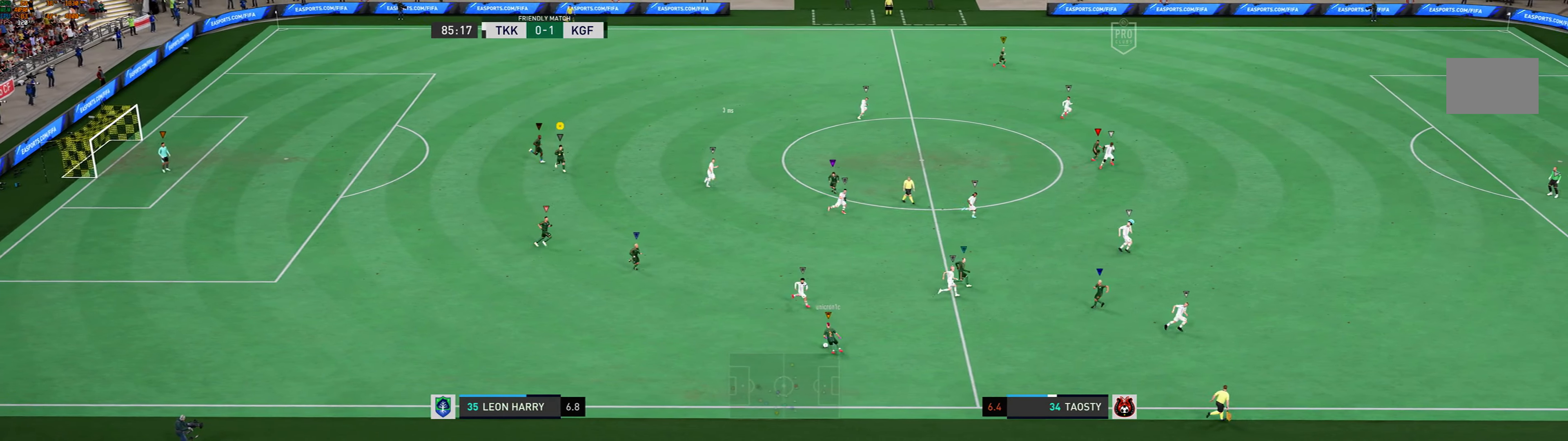
{"buttons": [], "left_stick": "down-left", "events": [[133, "left_stick", "down"], [267, "left_stick", "down-left"]]}
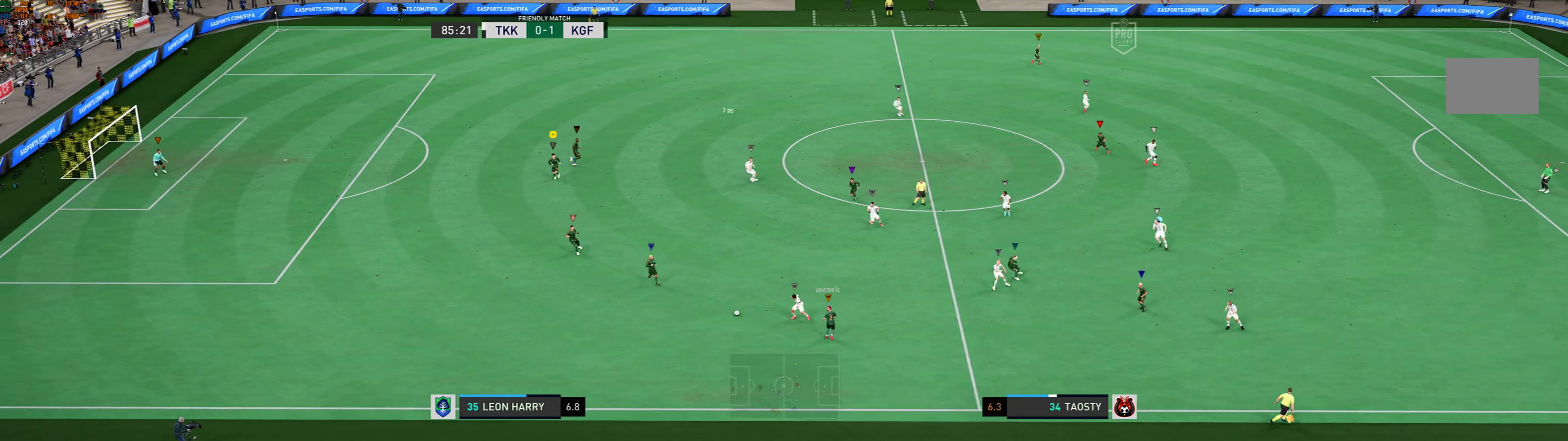
{"buttons": [], "left_stick": "down-left", "events": []}
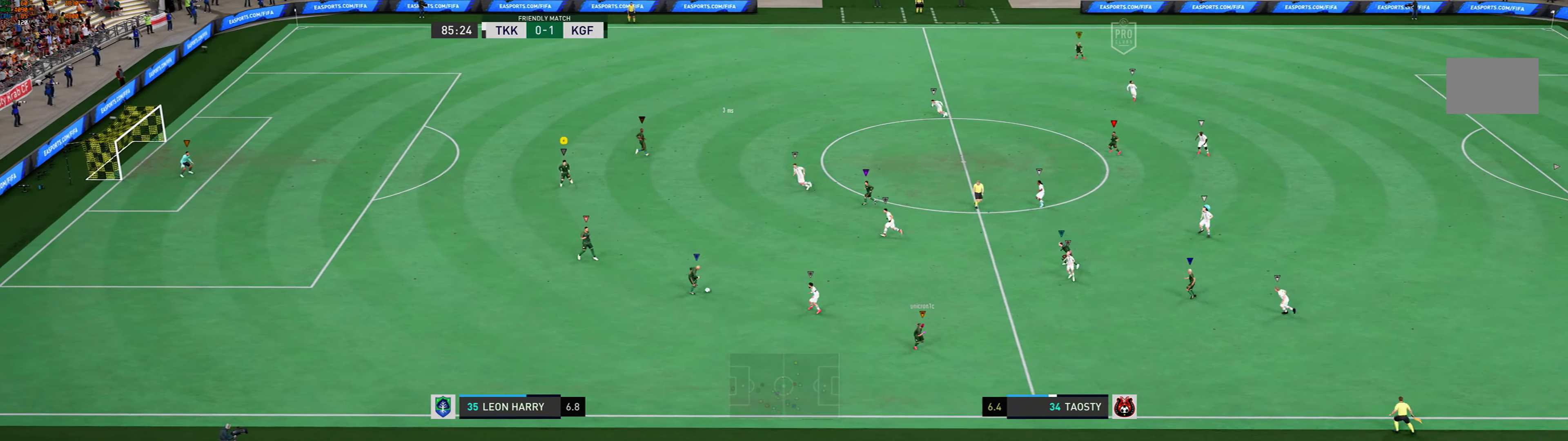
{"buttons": [], "left_stick": "up", "events": [[34, "left_stick", "down"], [167, "left_stick", "center"], [434, "left_stick", "up"]]}
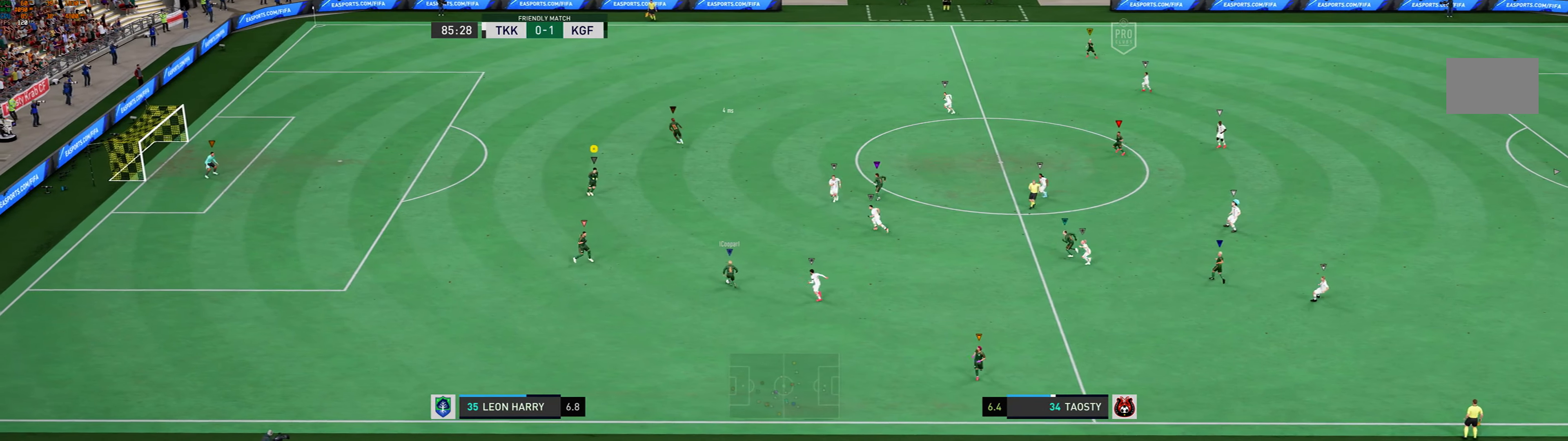
{"buttons": [], "left_stick": "up-left", "events": [[301, "left_stick", "up-left"]]}
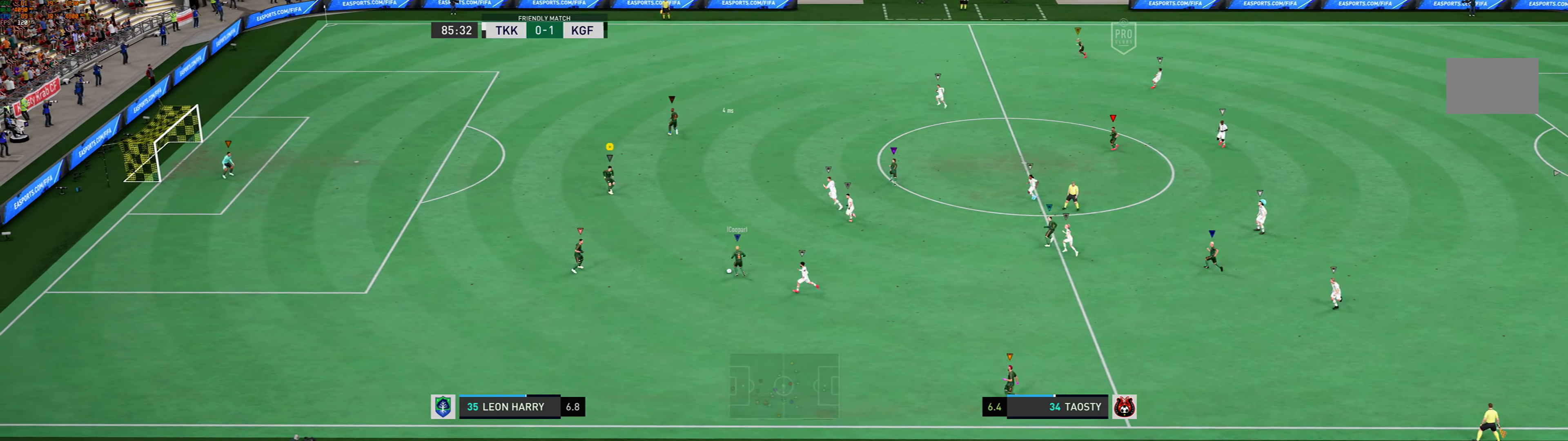
{"buttons": [], "left_stick": "up-left", "events": []}
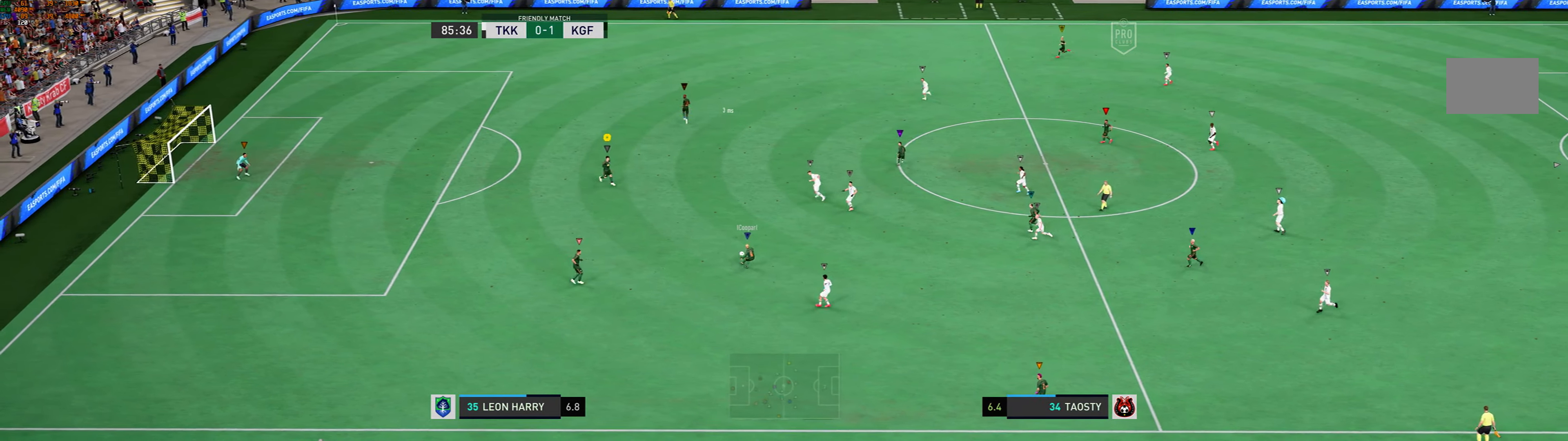
{"buttons": [], "left_stick": "center", "events": [[400, "left_stick", "center"]]}
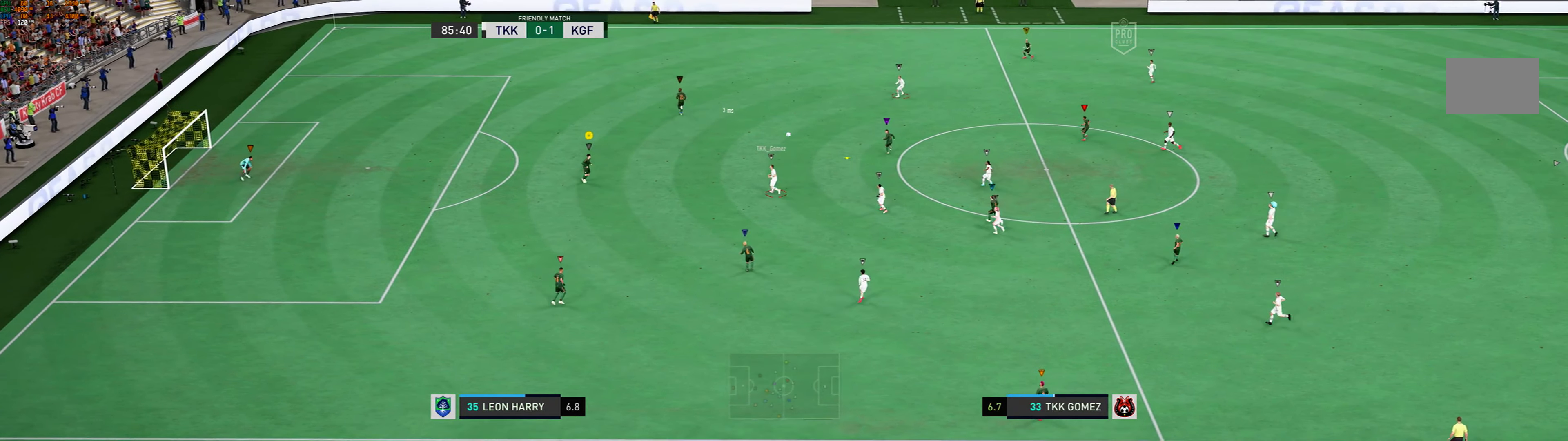
{"buttons": [], "left_stick": "center", "events": [[66, "left_stick", "right"], [133, "left_stick", "up-right"], [400, "left_stick", "center"]]}
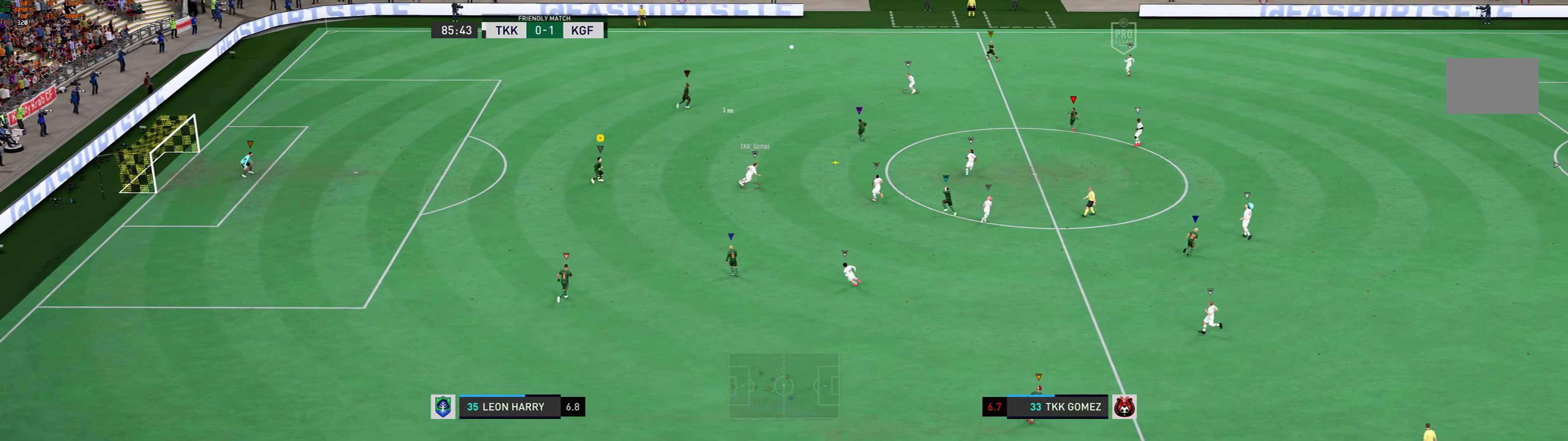
{"buttons": [], "left_stick": "right", "events": [[234, "left_stick", "right"]]}
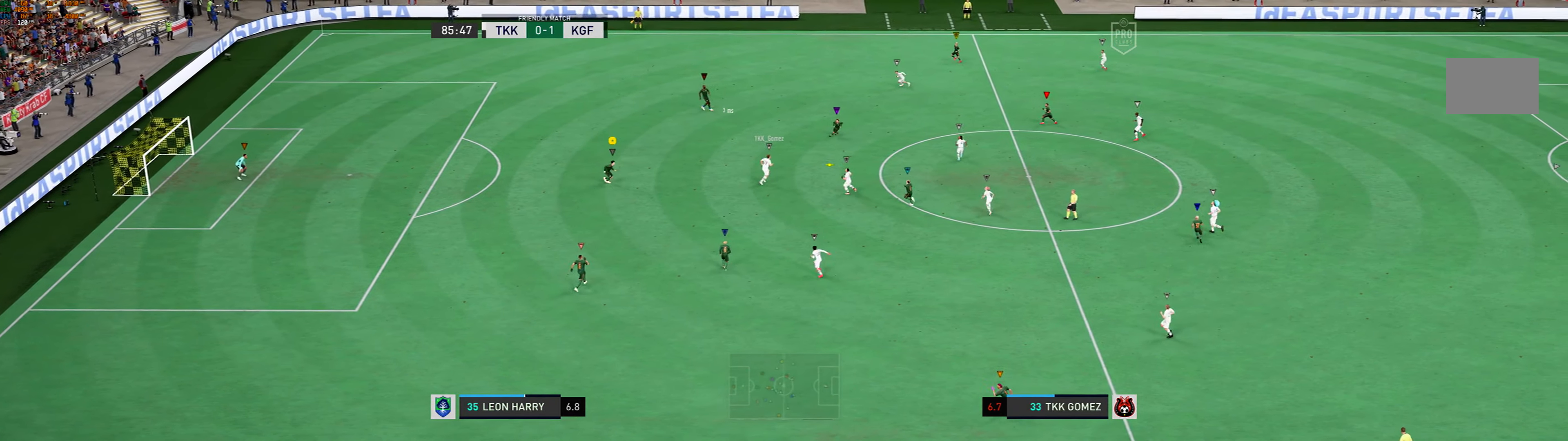
{"buttons": [], "left_stick": "center", "events": [[334, "left_stick", "center"]]}
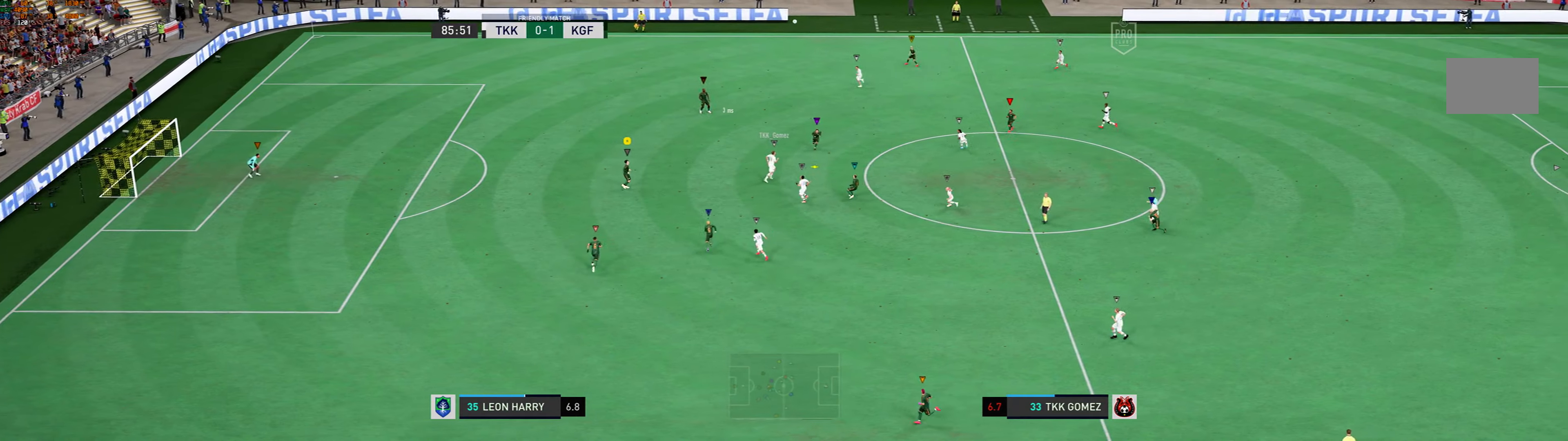
{"buttons": [], "left_stick": "down-left", "events": [[301, "left_stick", "down-left"]]}
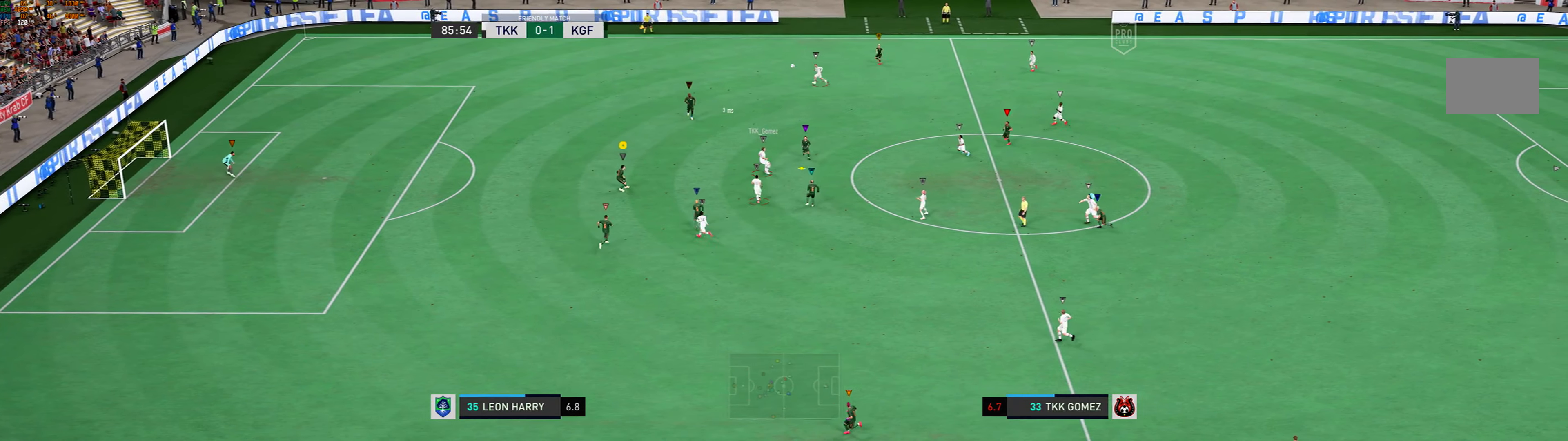
{"buttons": [], "left_stick": "up-left", "events": [[134, "left_stick", "left"], [267, "left_stick", "up-left"]]}
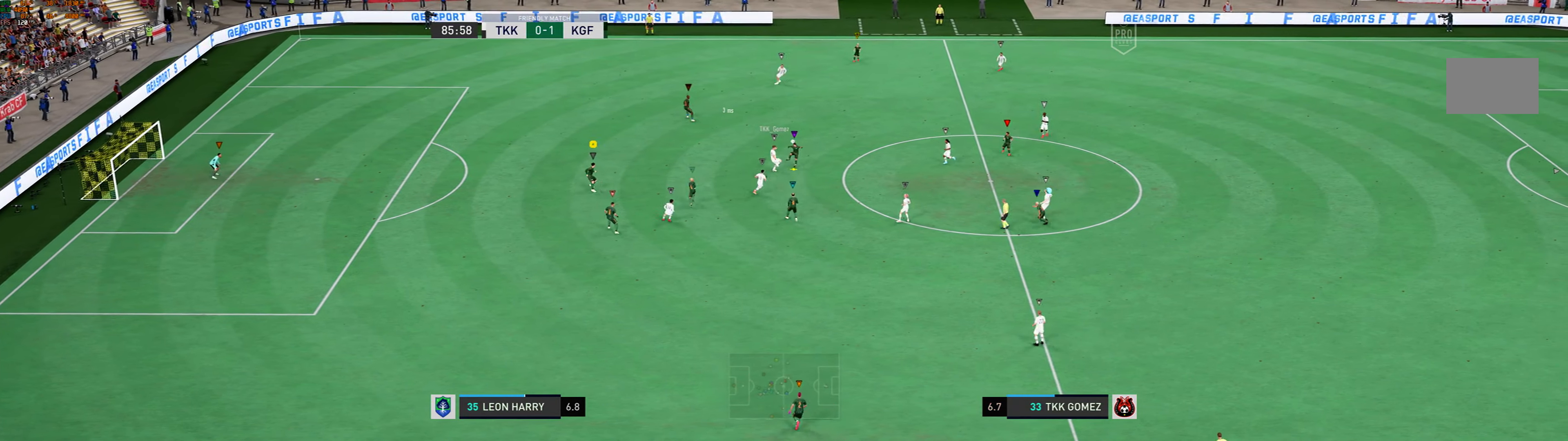
{"buttons": [], "left_stick": "center", "events": [[467, "left_stick", "center"]]}
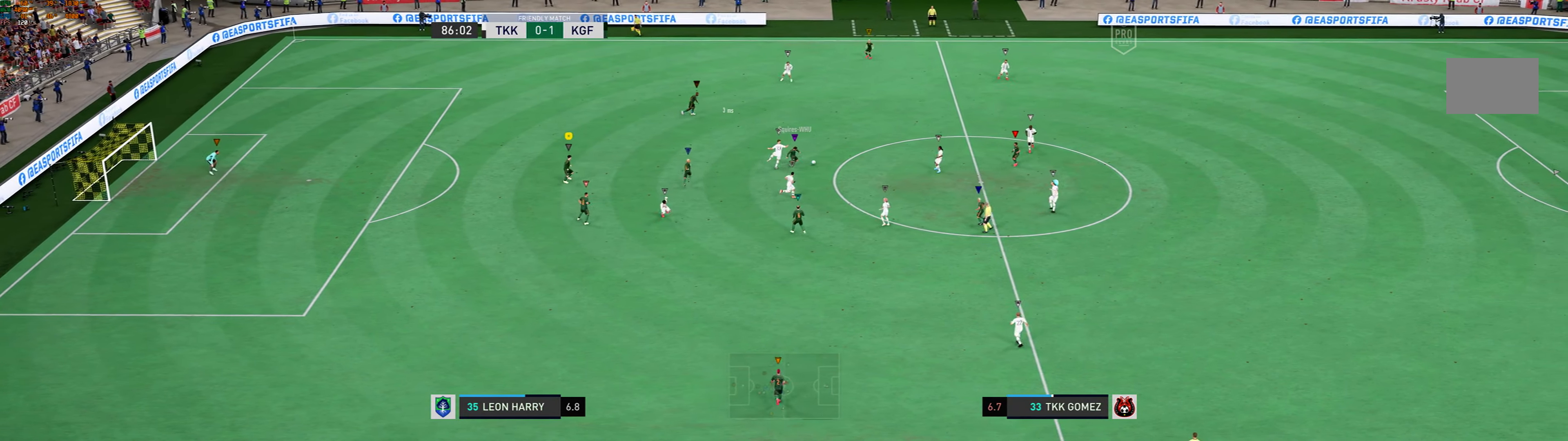
{"buttons": [], "left_stick": "right", "events": [[200, "left_stick", "right"]]}
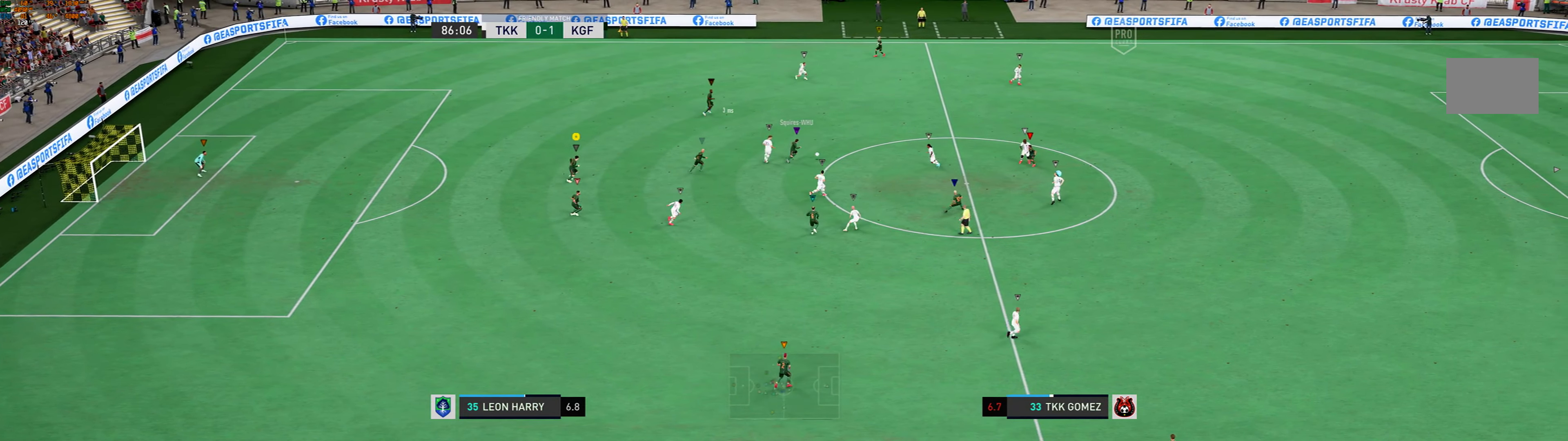
{"buttons": [], "left_stick": "right", "events": []}